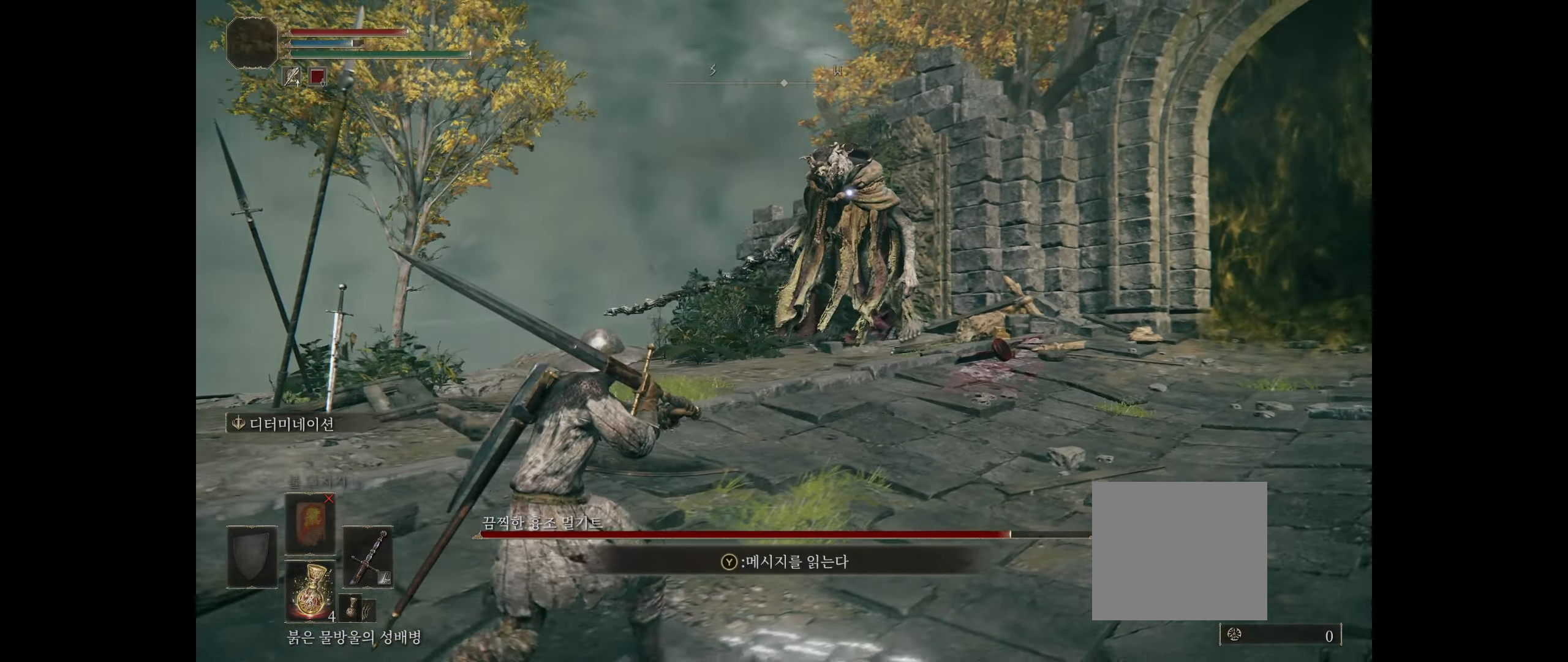
Gameplay with a controller (Xbox layout); each line is a JSON object with the inputs held at the frame after it. "events" lists button and stick changes between this image and that frame as [ms after this image, input, new state], when the widget could be followed in between. Not read: DPAD_DOWN DPAD_LEFT DPAD_RIGHT DPAD_UP HOME L1 L2 L3 R1 R3 other_buttons right_stick.
{"buttons": [], "left_stick": "down-left", "events": []}
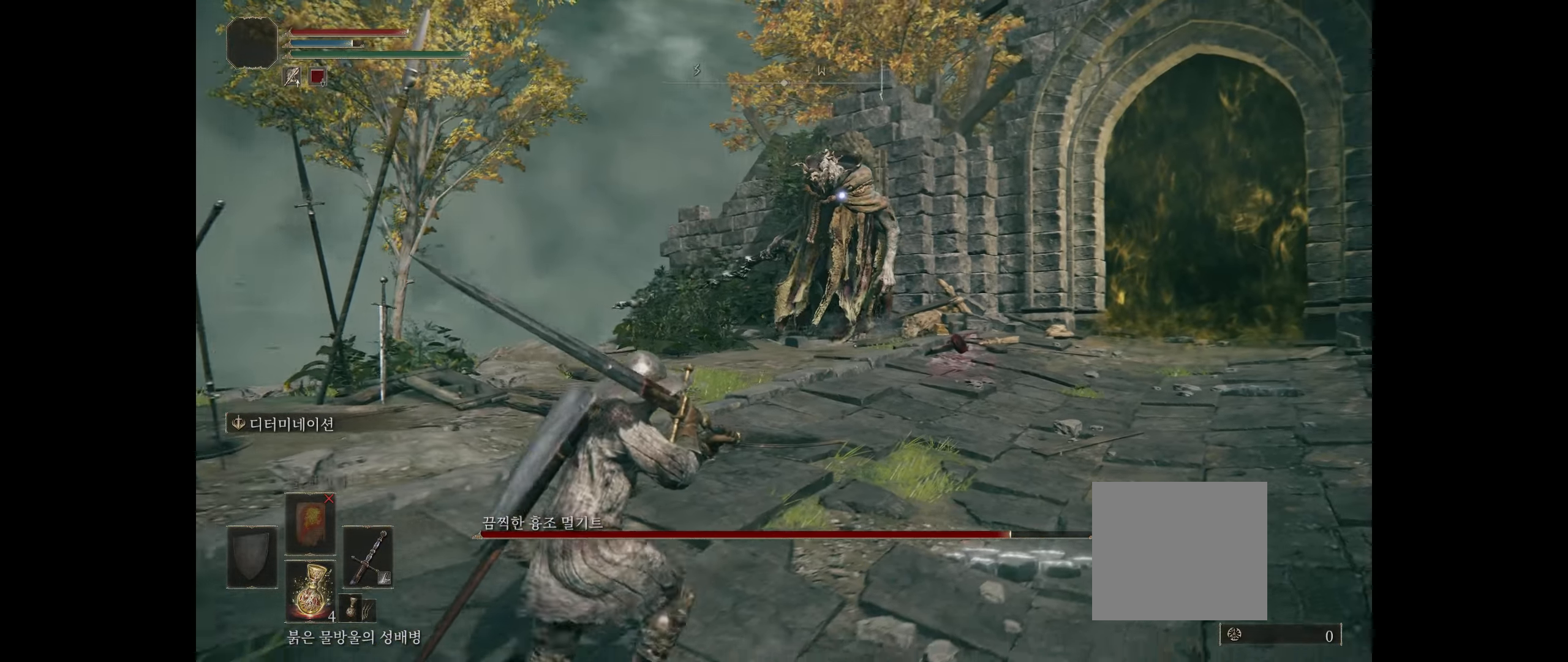
{"buttons": [], "left_stick": "down", "events": [[200, "left_stick", "down"]]}
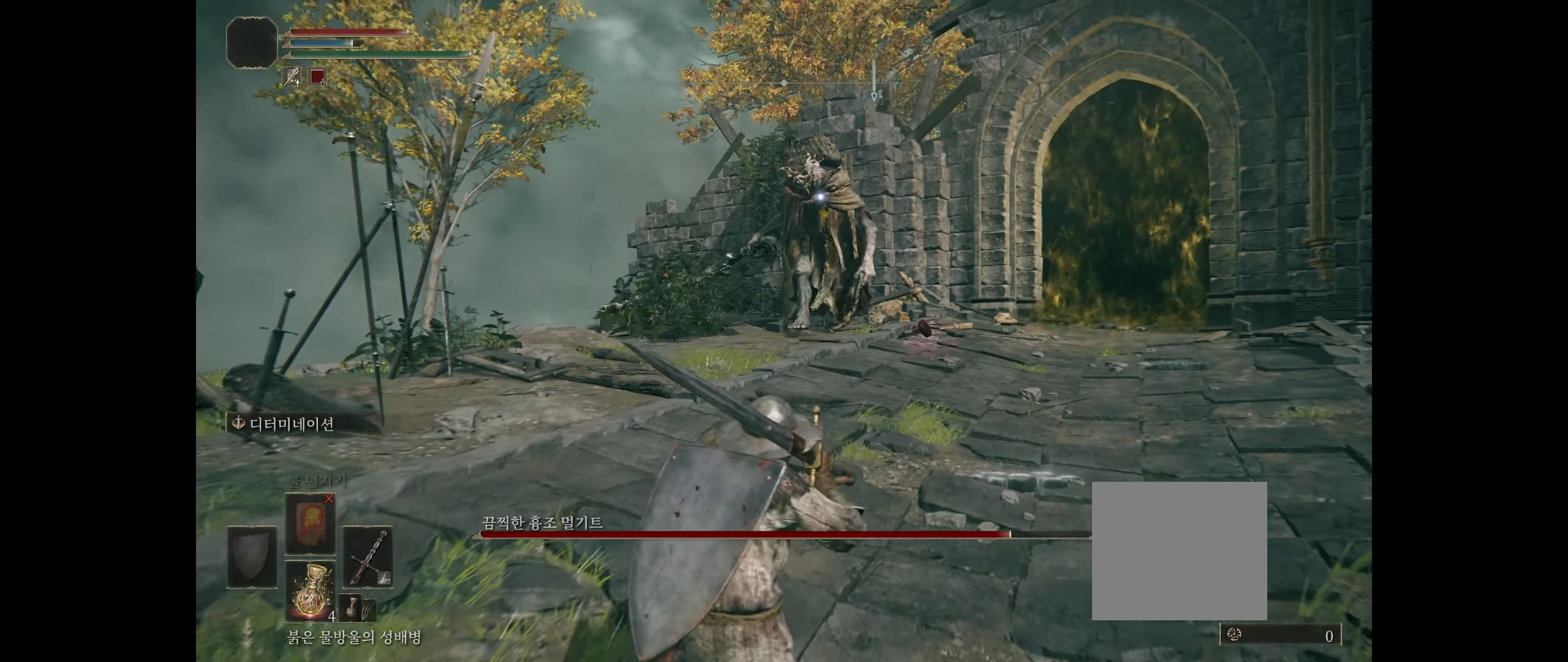
{"buttons": [], "left_stick": "down", "events": []}
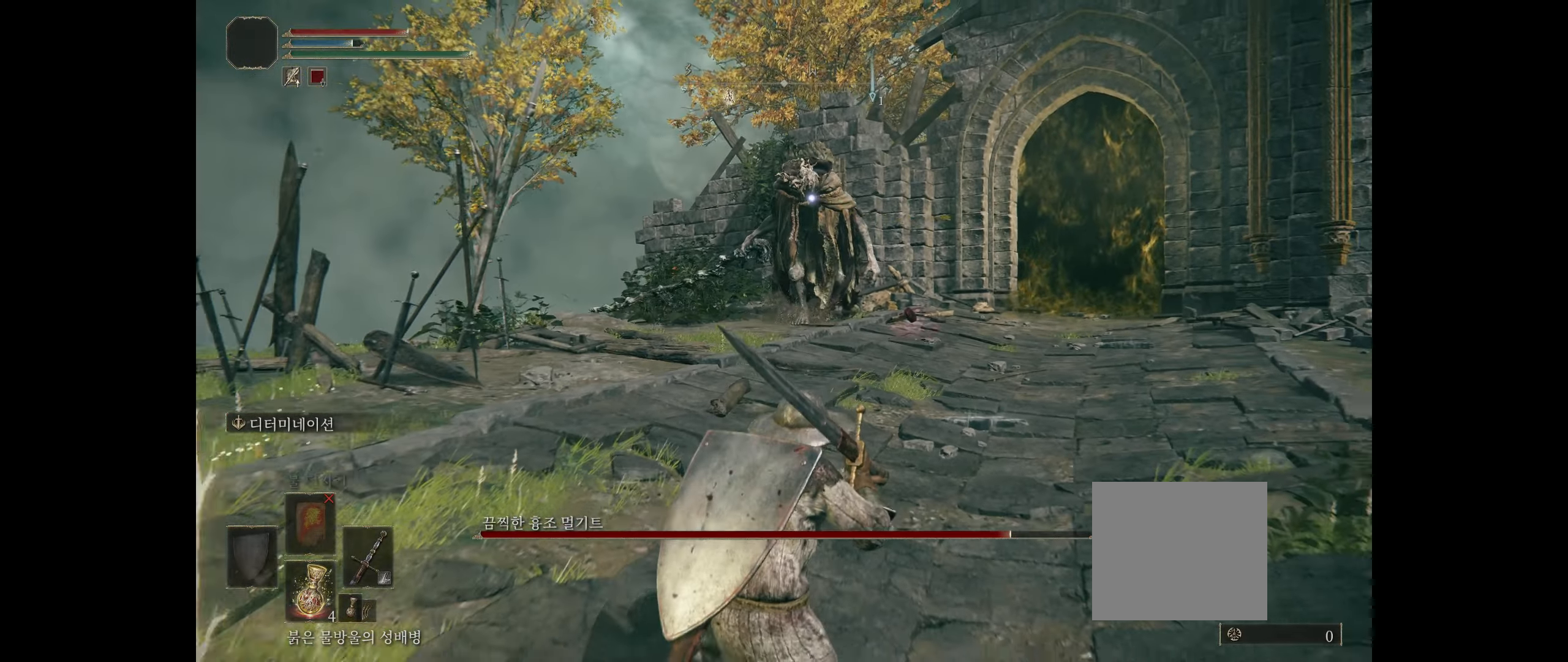
{"buttons": [], "left_stick": "down", "events": []}
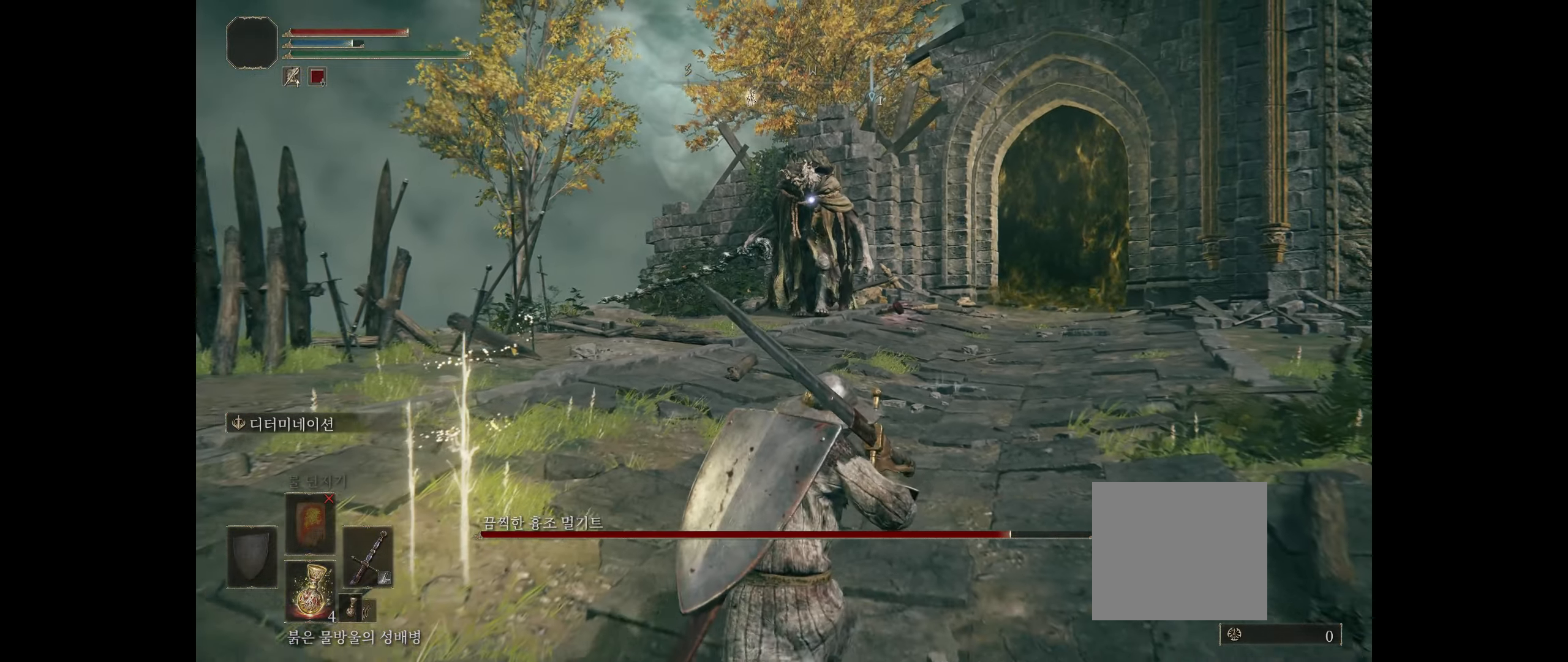
{"buttons": [], "left_stick": "up-left", "events": [[50, "left_stick", "down-left"], [167, "left_stick", "left"], [267, "left_stick", "up-left"]]}
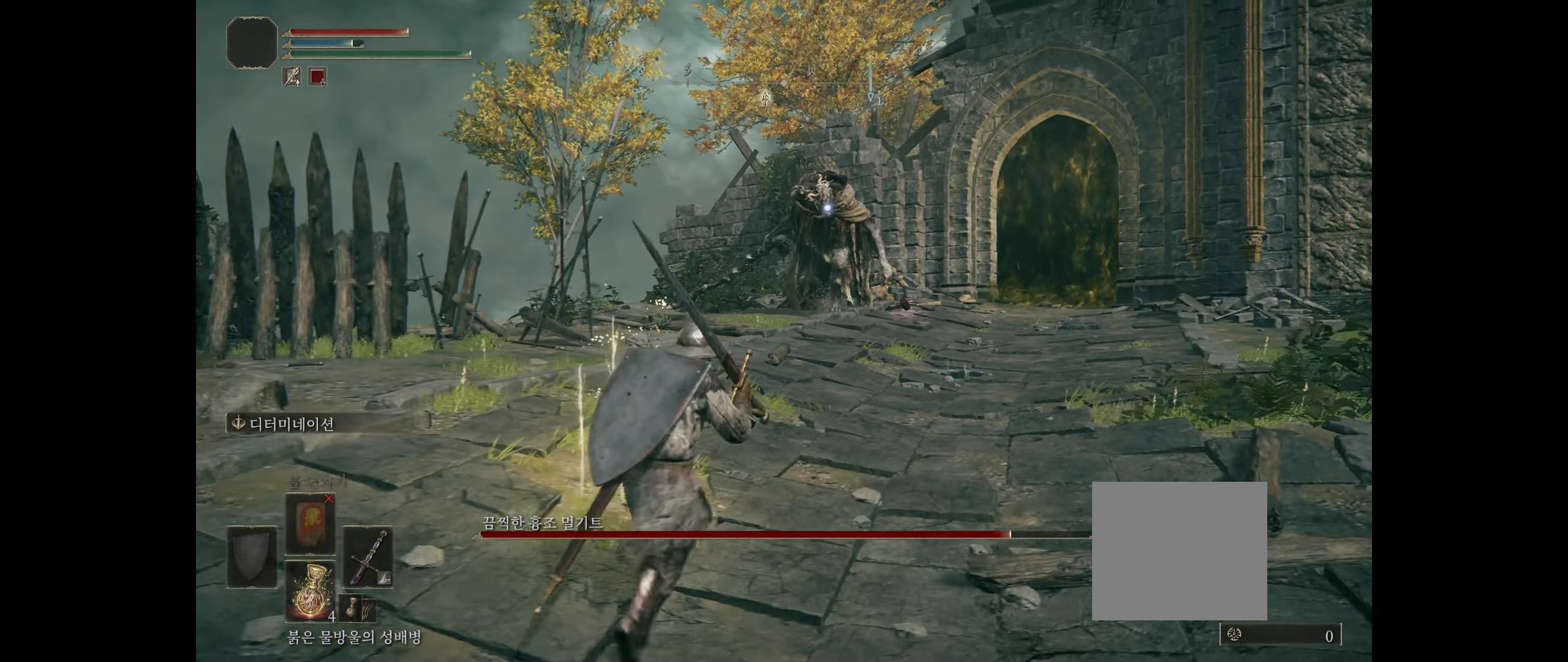
{"buttons": [], "left_stick": "down", "events": [[250, "left_stick", "center"], [300, "Y", "down"], [350, "left_stick", "down"], [384, "Y", "up"]]}
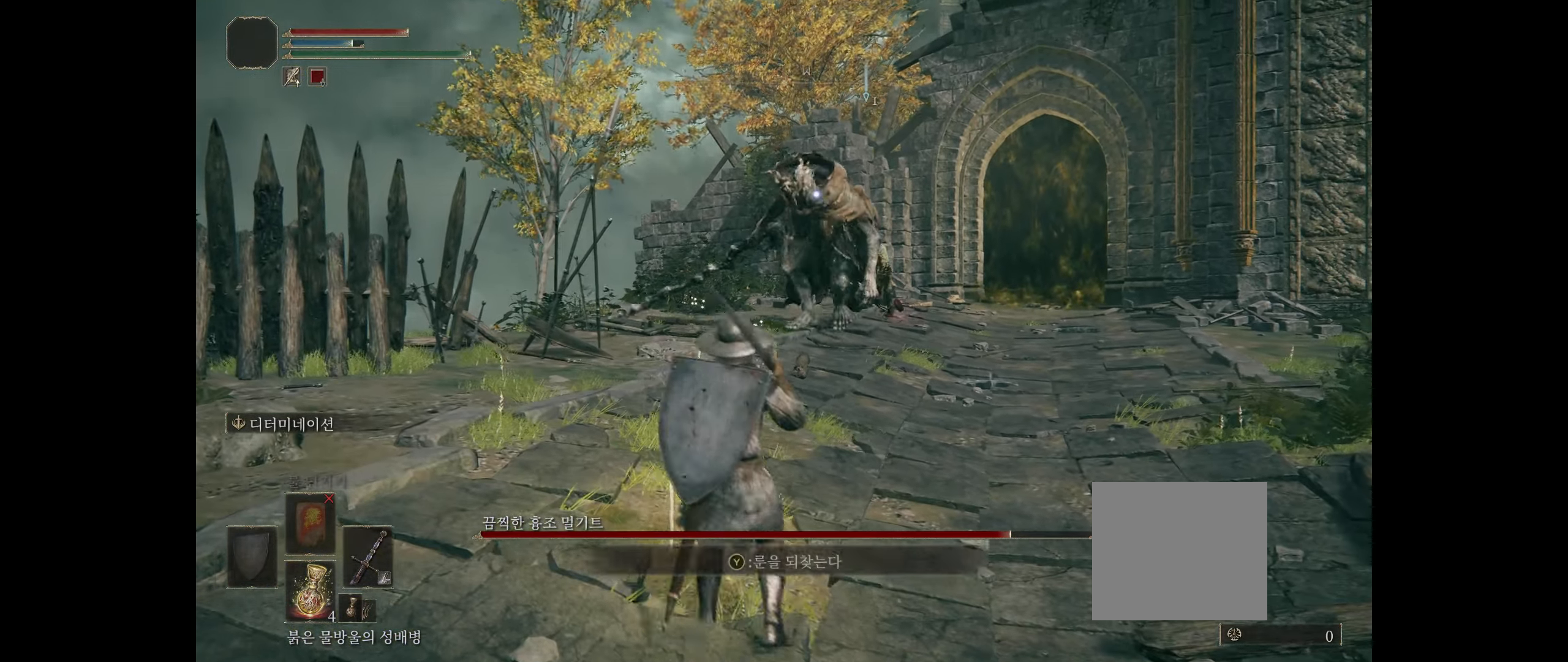
{"buttons": [], "left_stick": "down", "events": []}
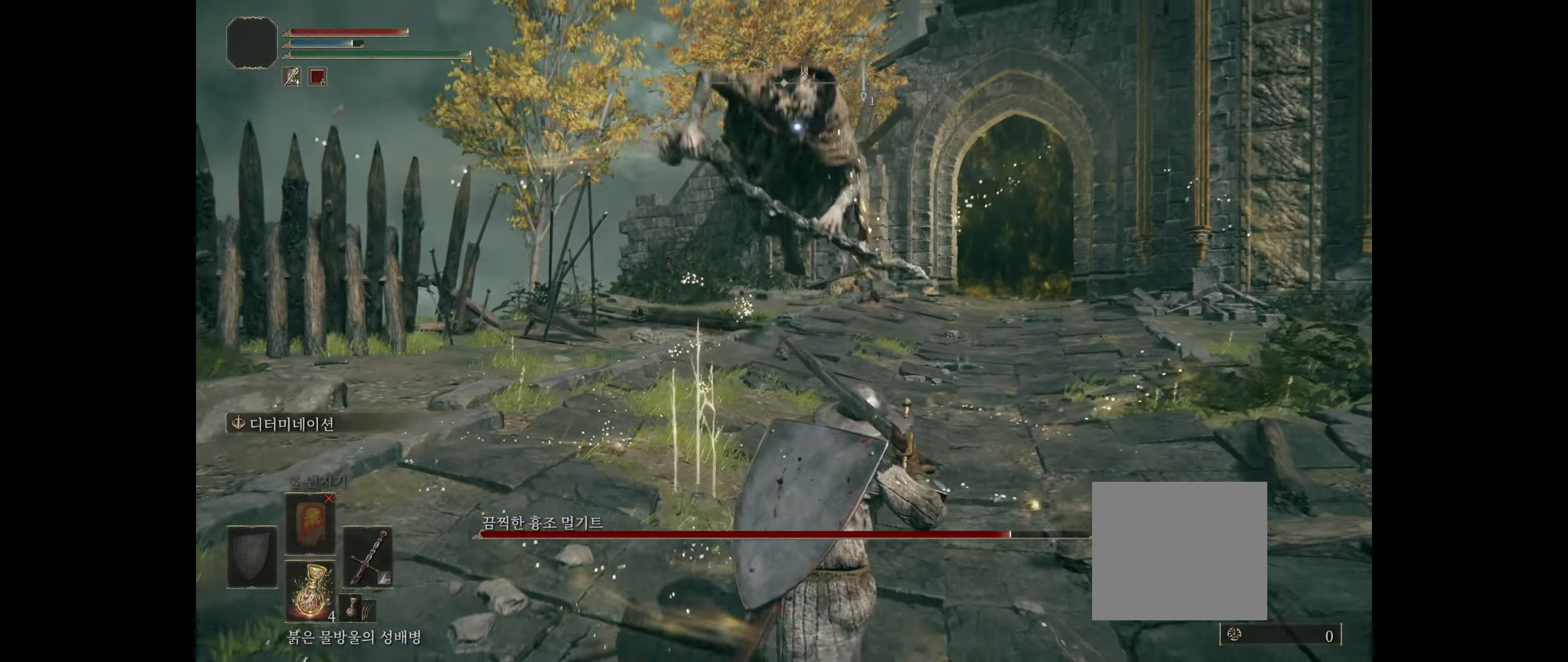
{"buttons": [], "left_stick": "down", "events": []}
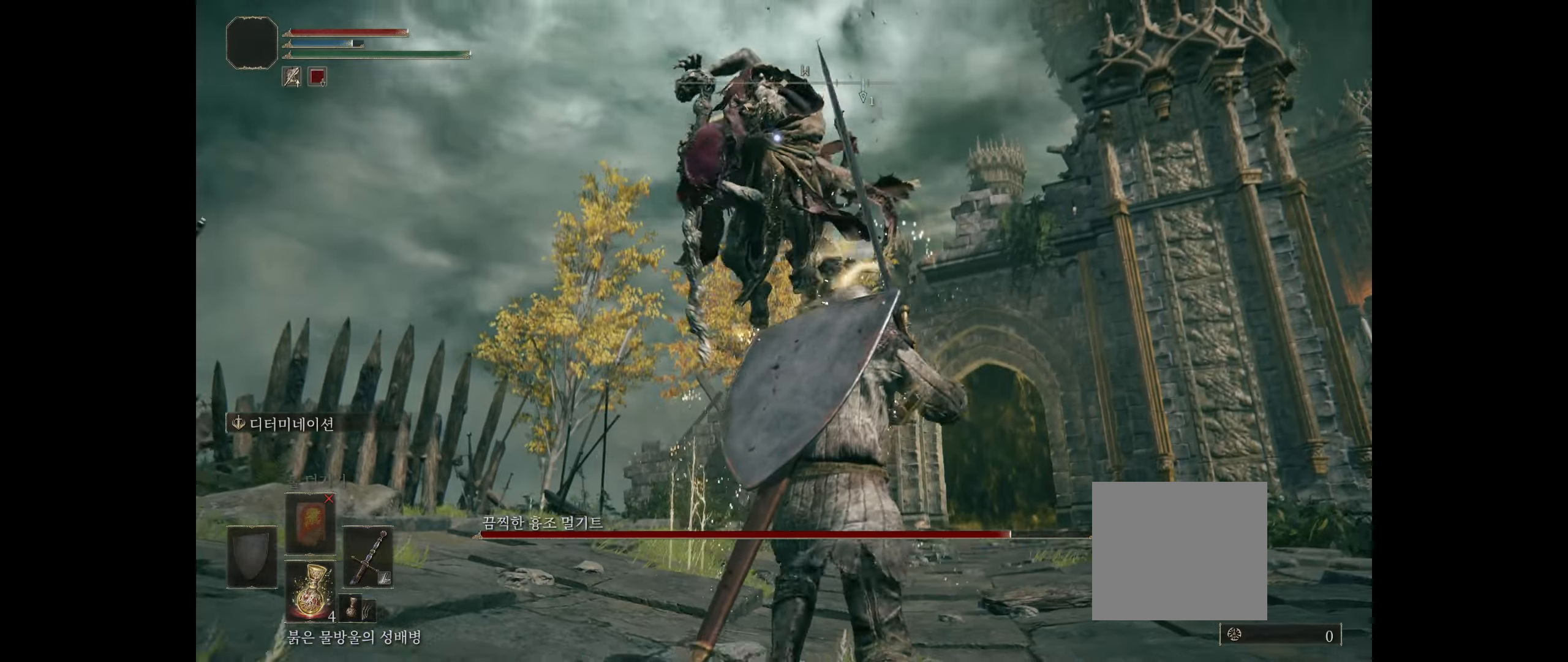
{"buttons": [], "left_stick": "center", "events": [[50, "left_stick", "up-right"], [116, "left_stick", "up"], [233, "B", "down"], [383, "B", "up"], [416, "left_stick", "center"]]}
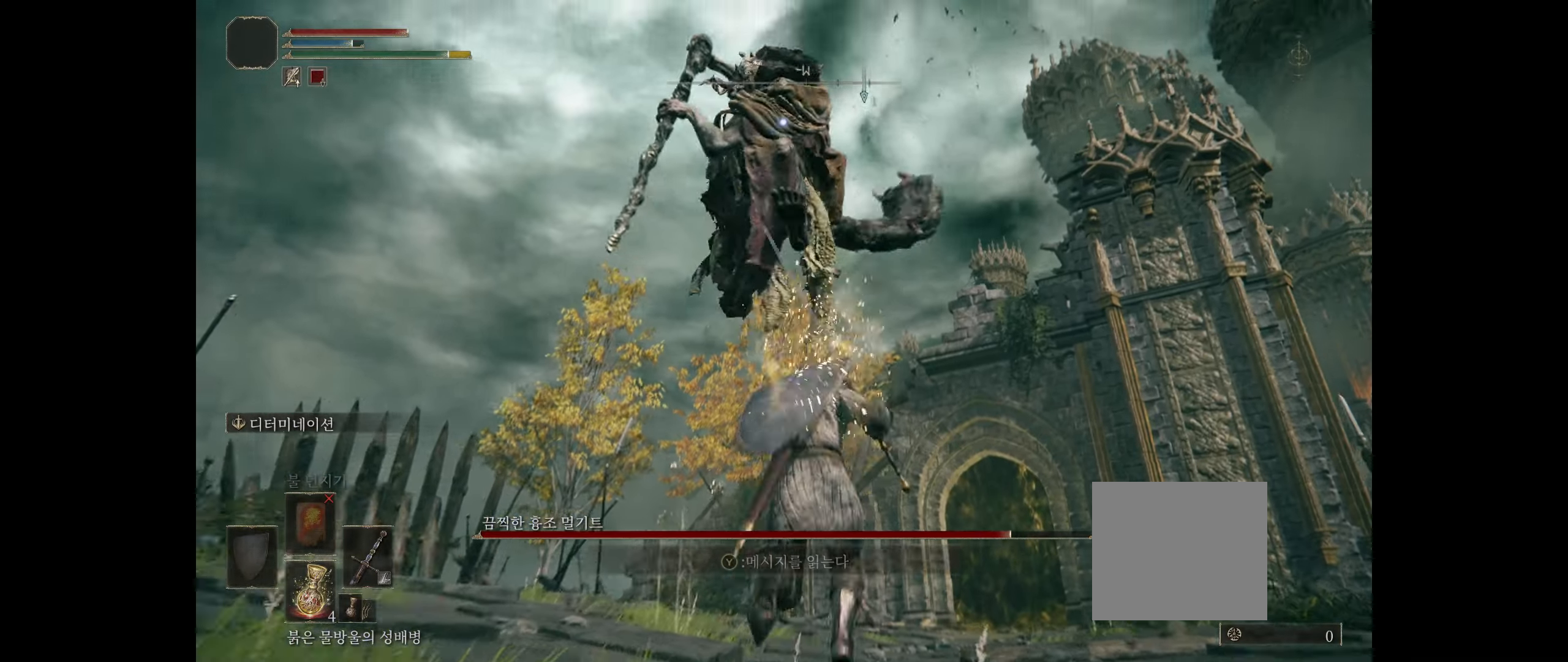
{"buttons": [], "left_stick": "center", "events": []}
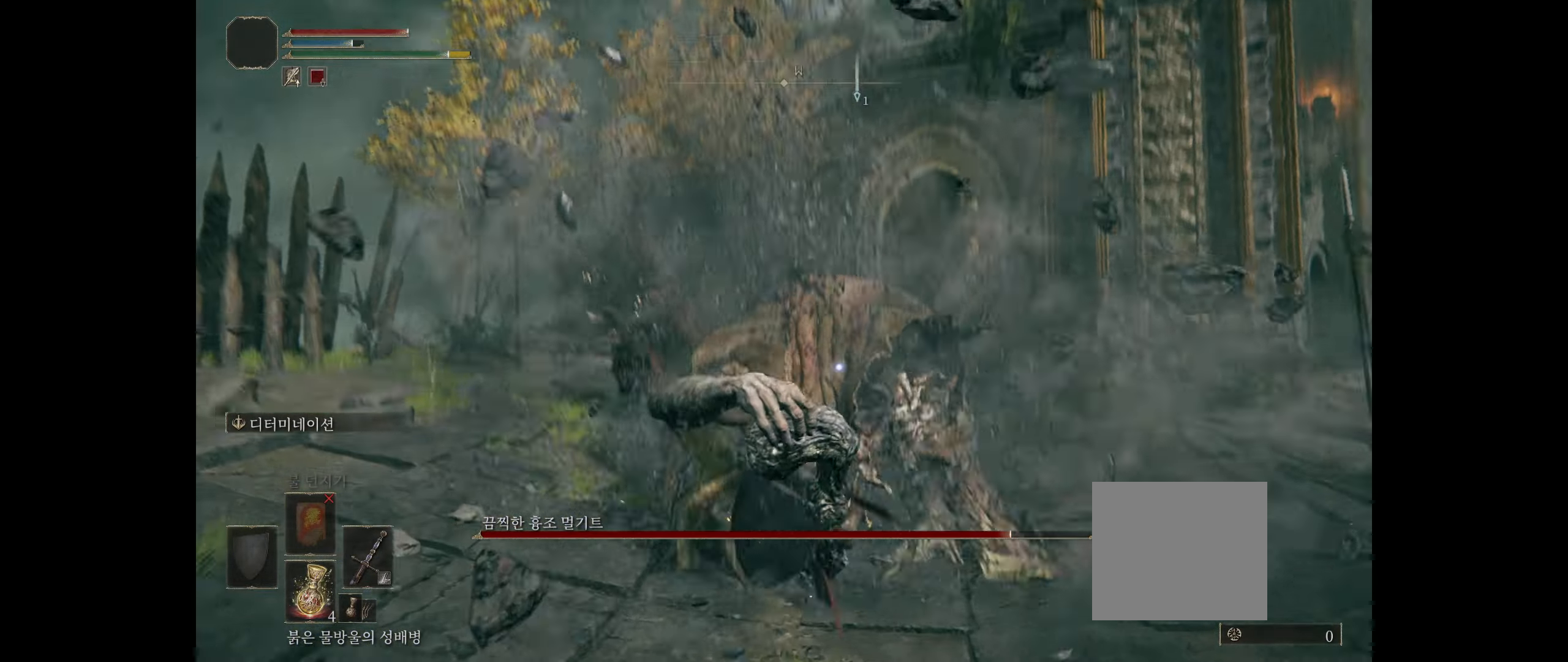
{"buttons": [], "left_stick": "center", "events": []}
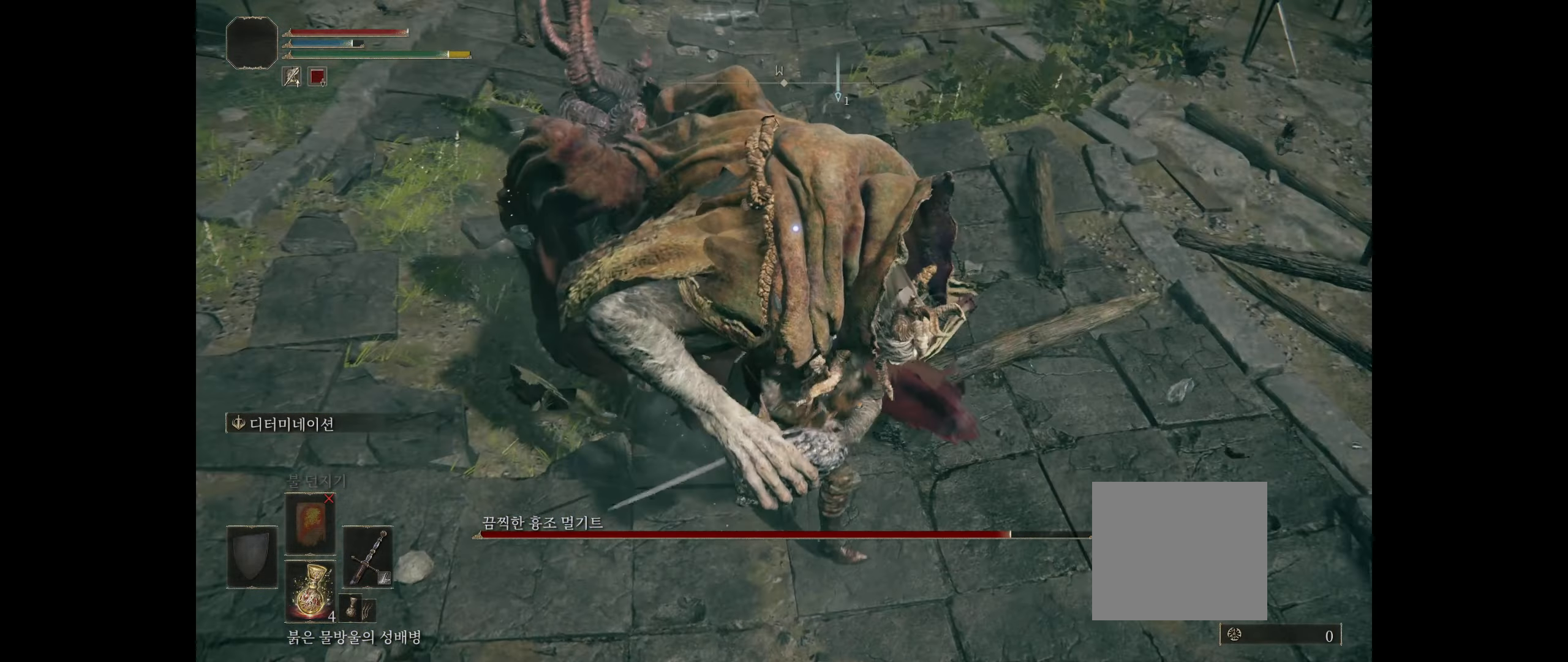
{"buttons": [], "left_stick": "center", "events": []}
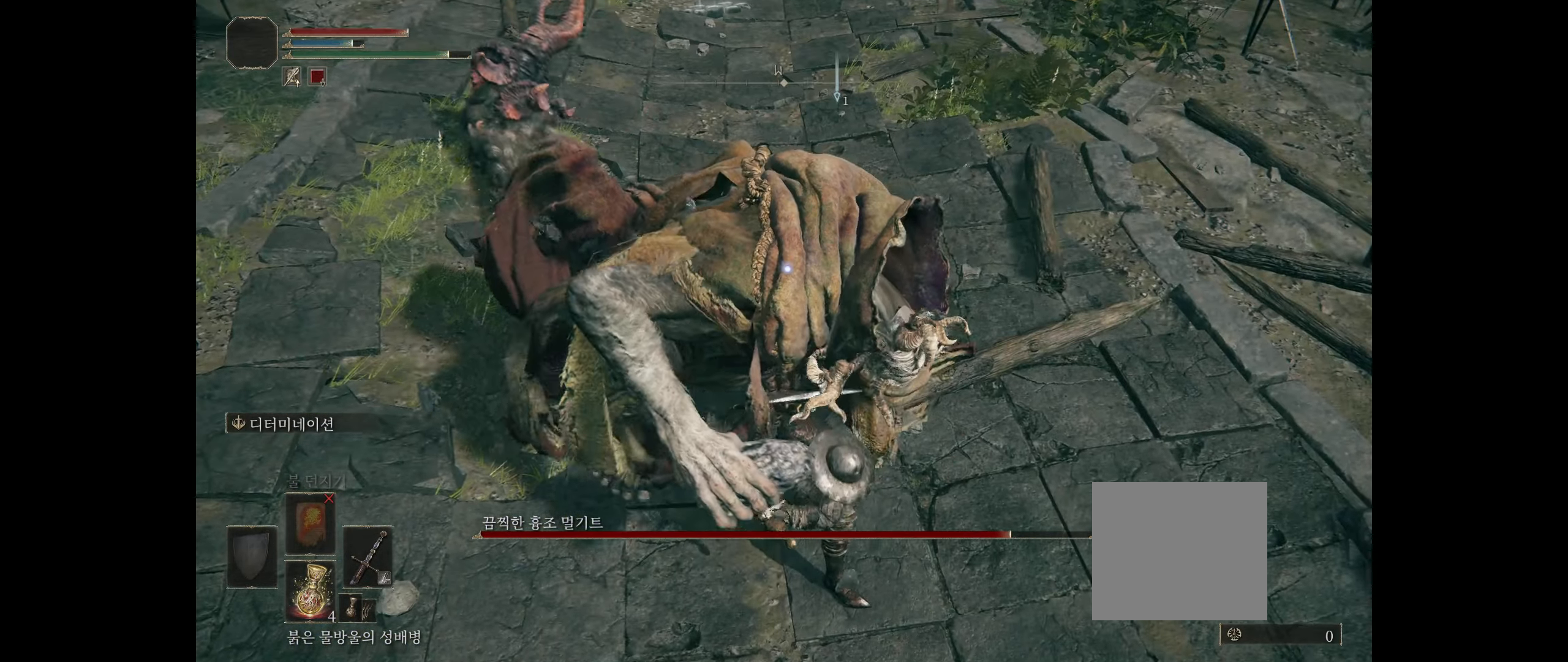
{"buttons": [], "left_stick": "center", "events": []}
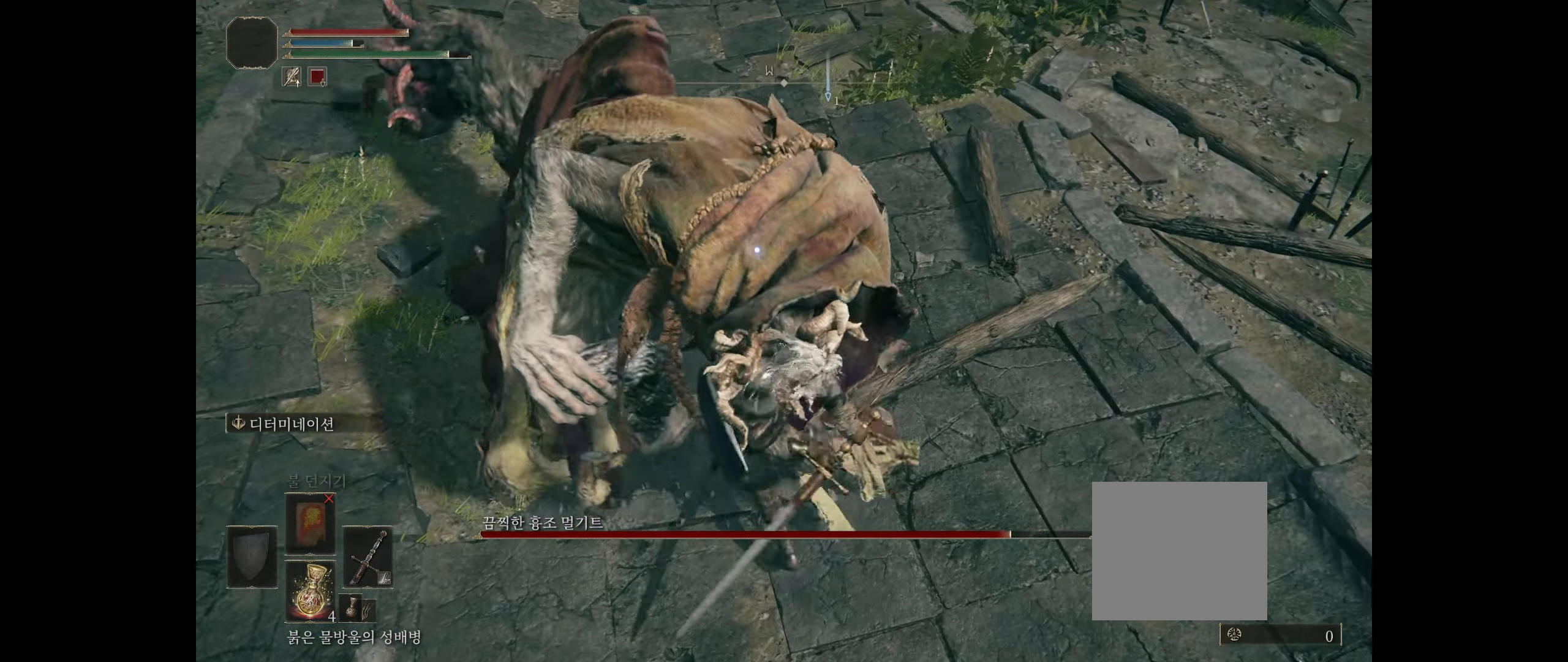
{"buttons": [], "left_stick": "down", "events": [[383, "left_stick", "down"]]}
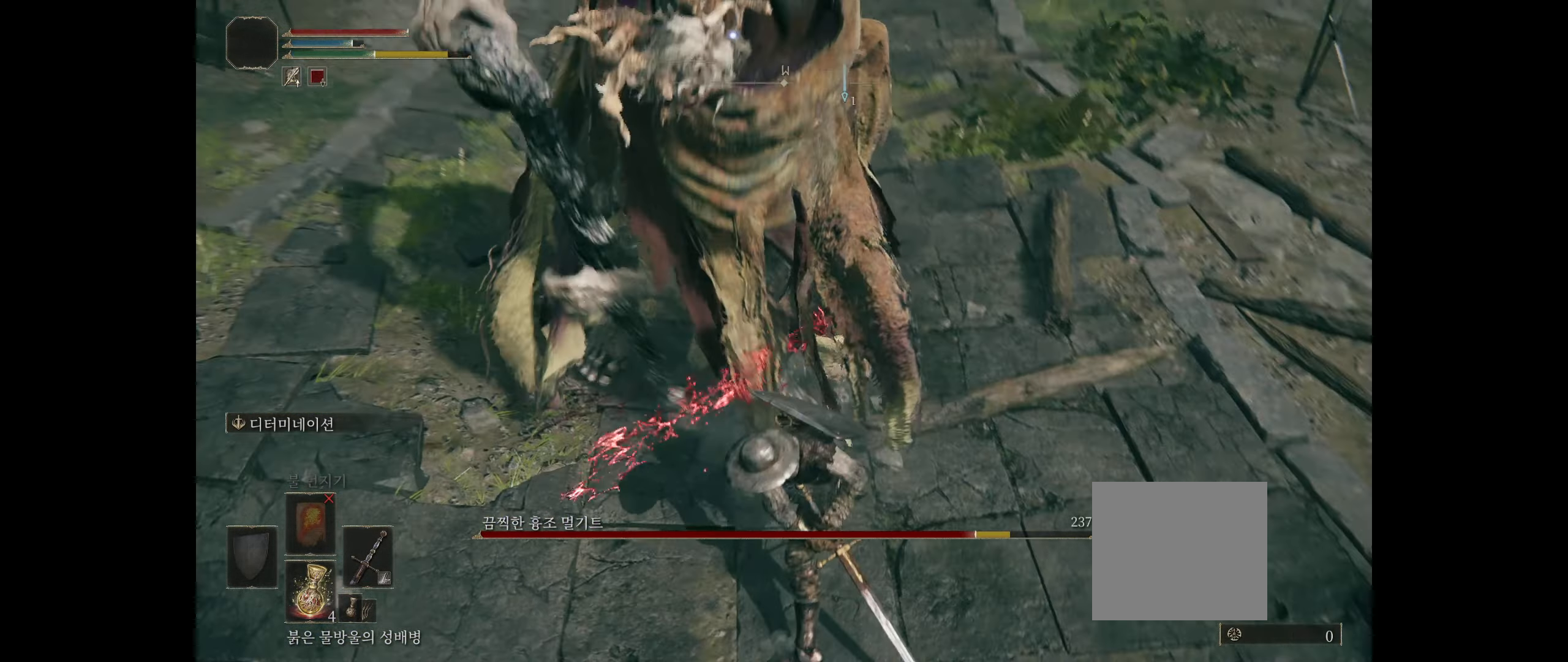
{"buttons": [], "left_stick": "down", "events": []}
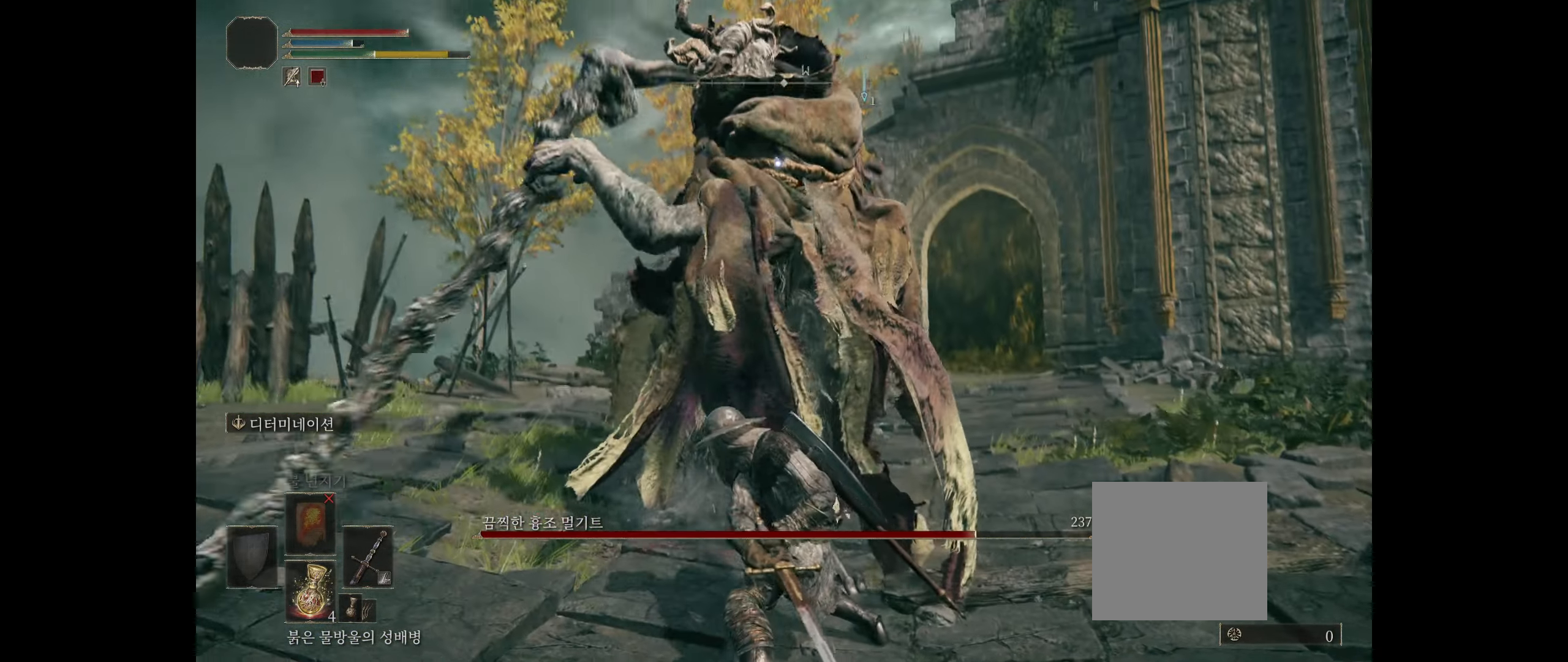
{"buttons": [], "left_stick": "down", "events": []}
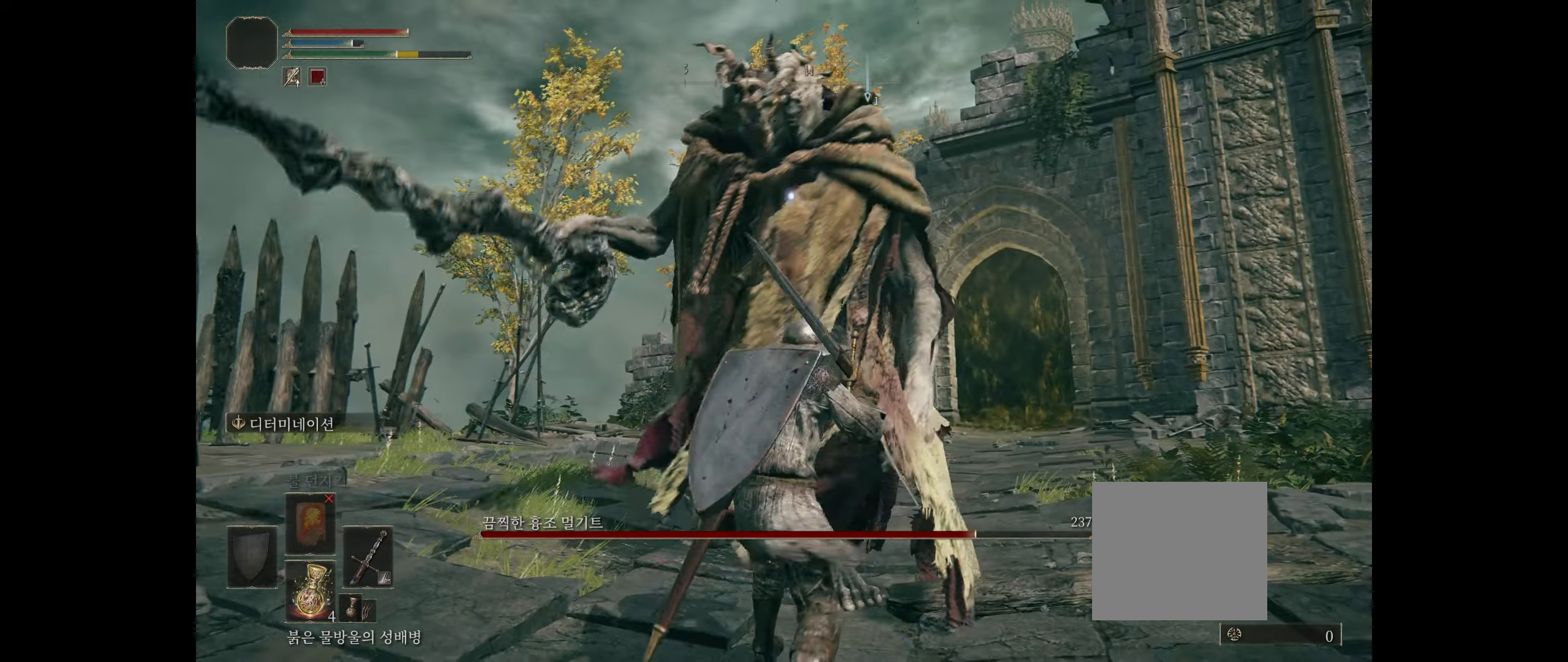
{"buttons": [], "left_stick": "down", "events": []}
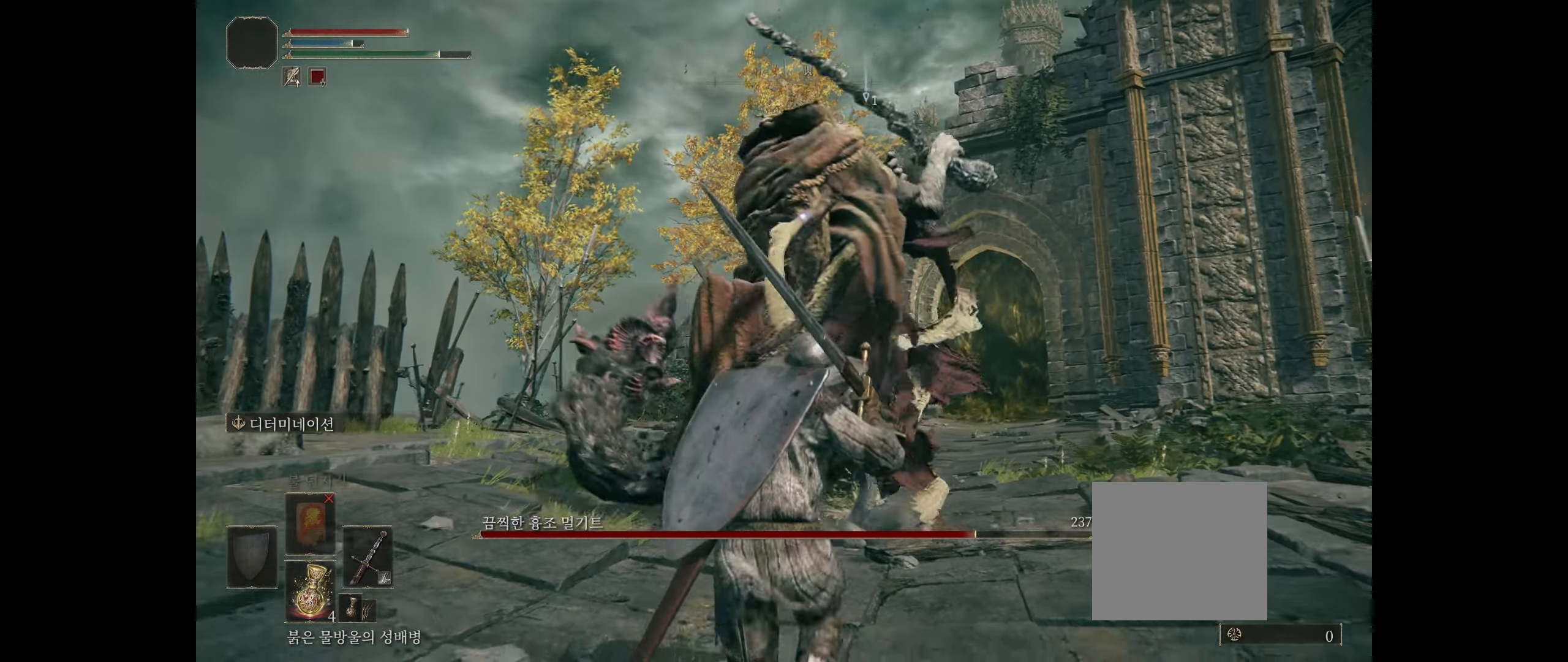
{"buttons": [], "left_stick": "down", "events": [[350, "B", "down"], [500, "B", "up"]]}
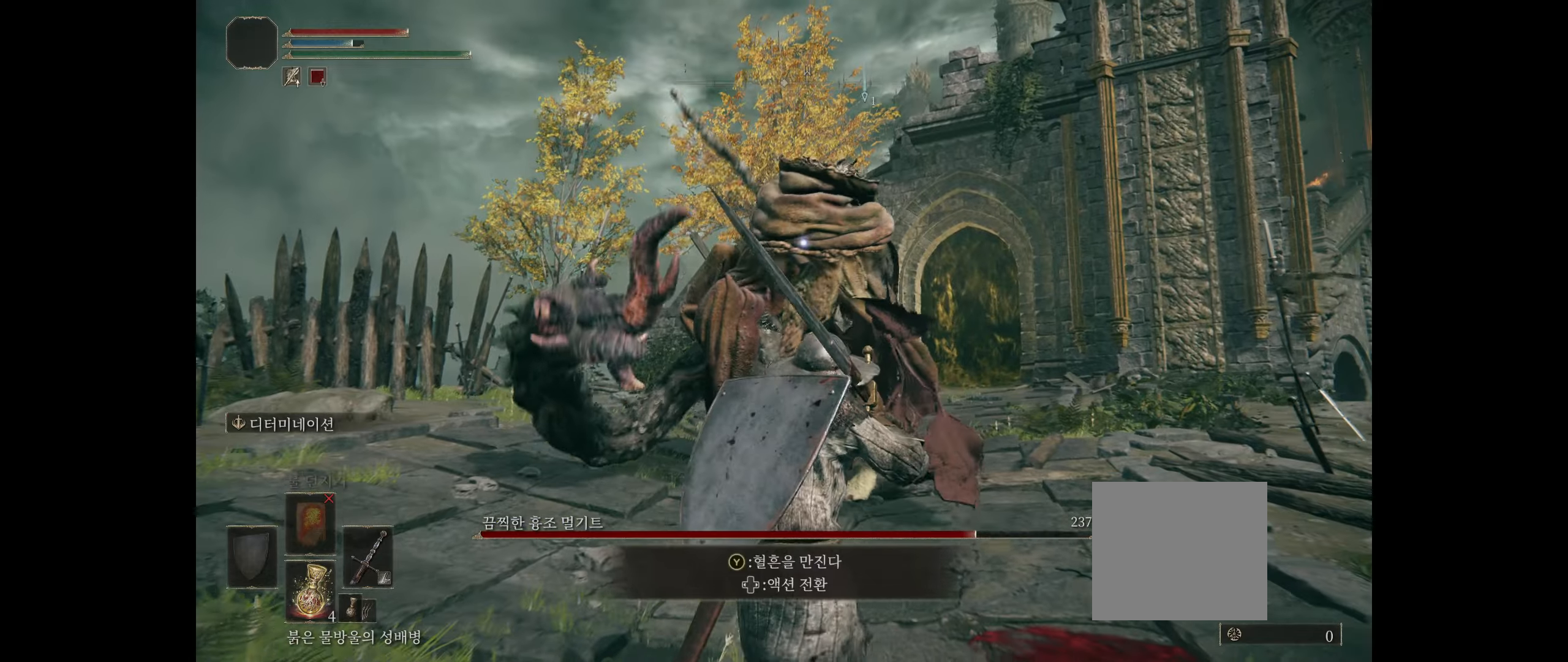
{"buttons": [], "left_stick": "down", "events": []}
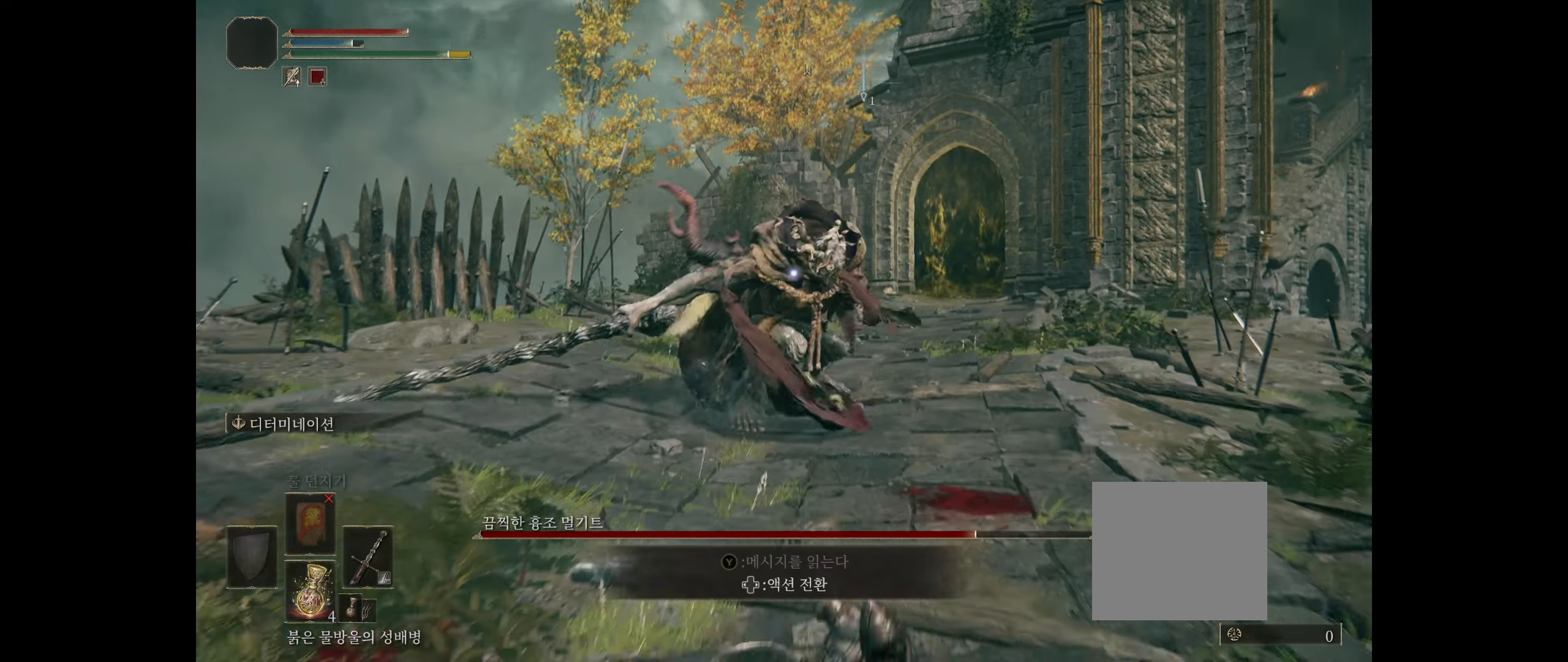
{"buttons": [], "left_stick": "down", "events": []}
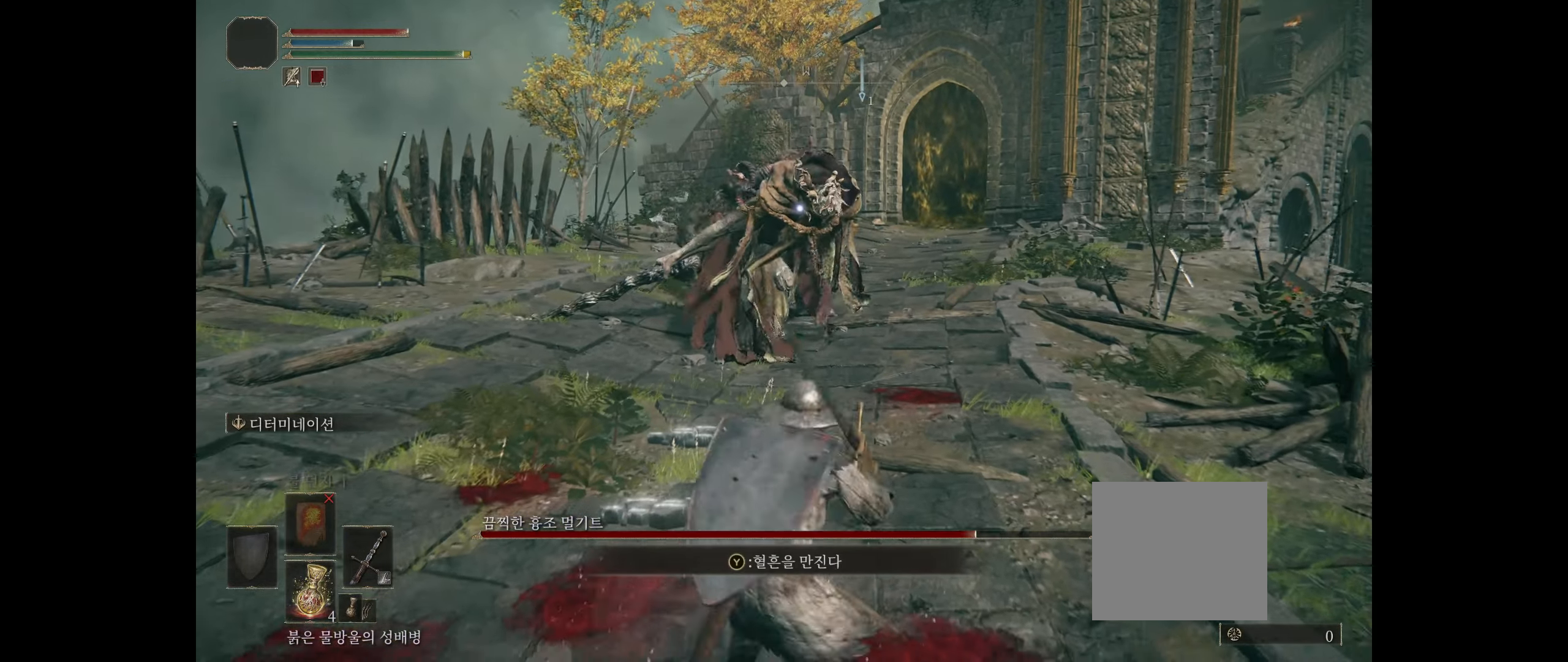
{"buttons": [], "left_stick": "down", "events": []}
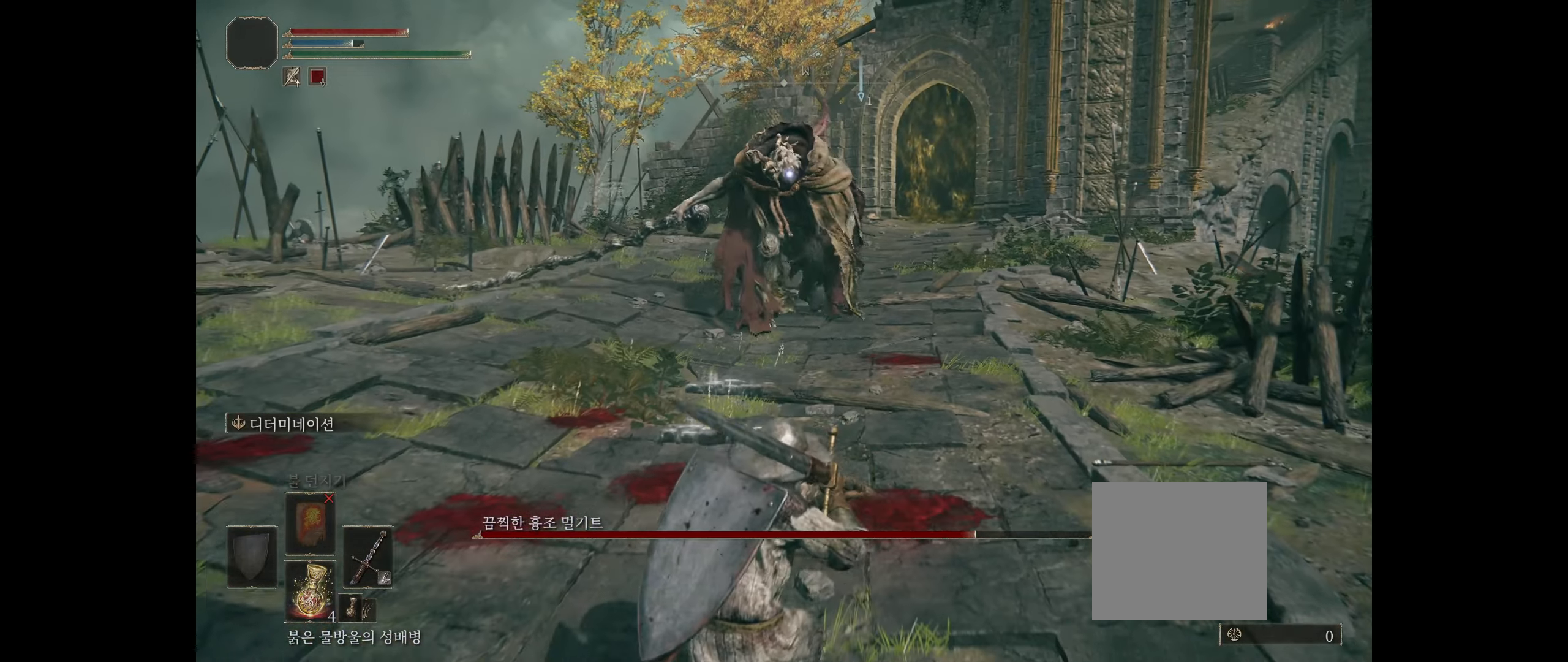
{"buttons": [], "left_stick": "down-left", "events": [[33, "left_stick", "down-left"]]}
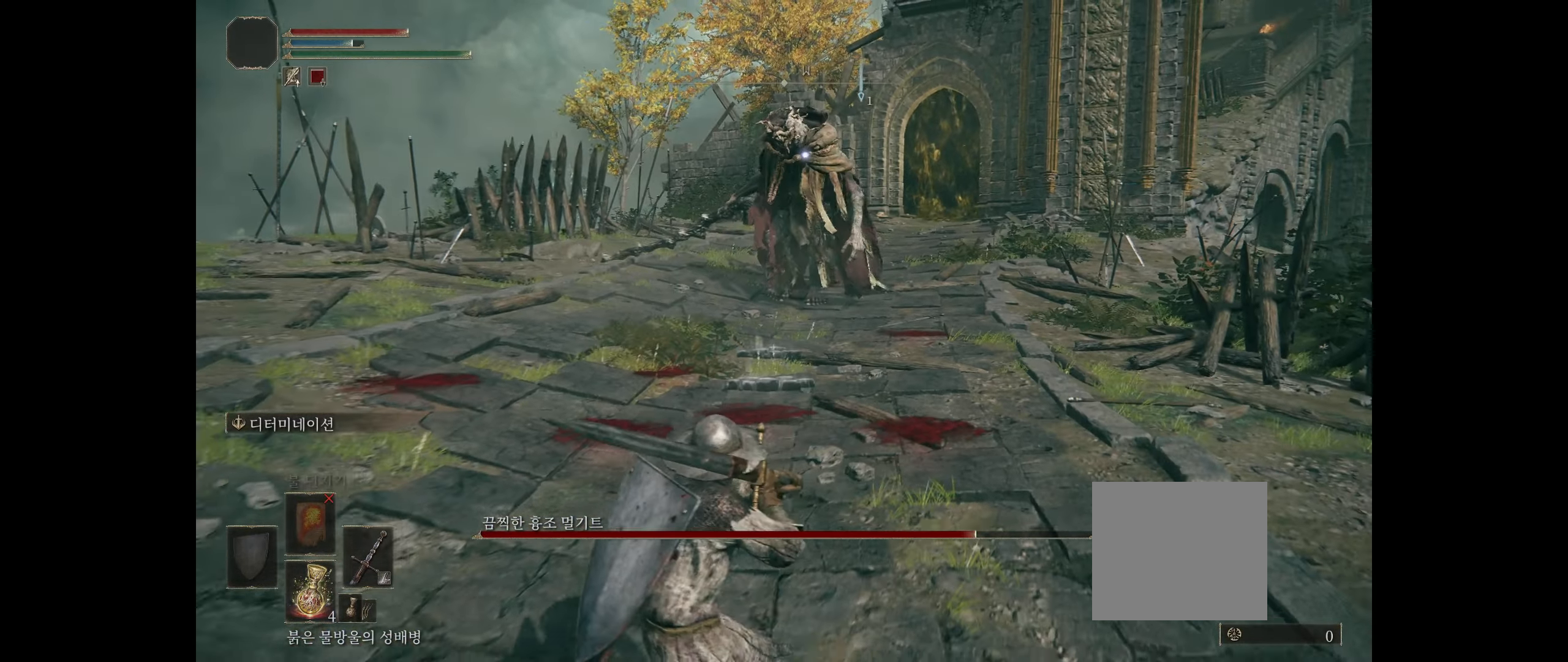
{"buttons": [], "left_stick": "up", "events": [[317, "left_stick", "up-left"], [417, "left_stick", "up"]]}
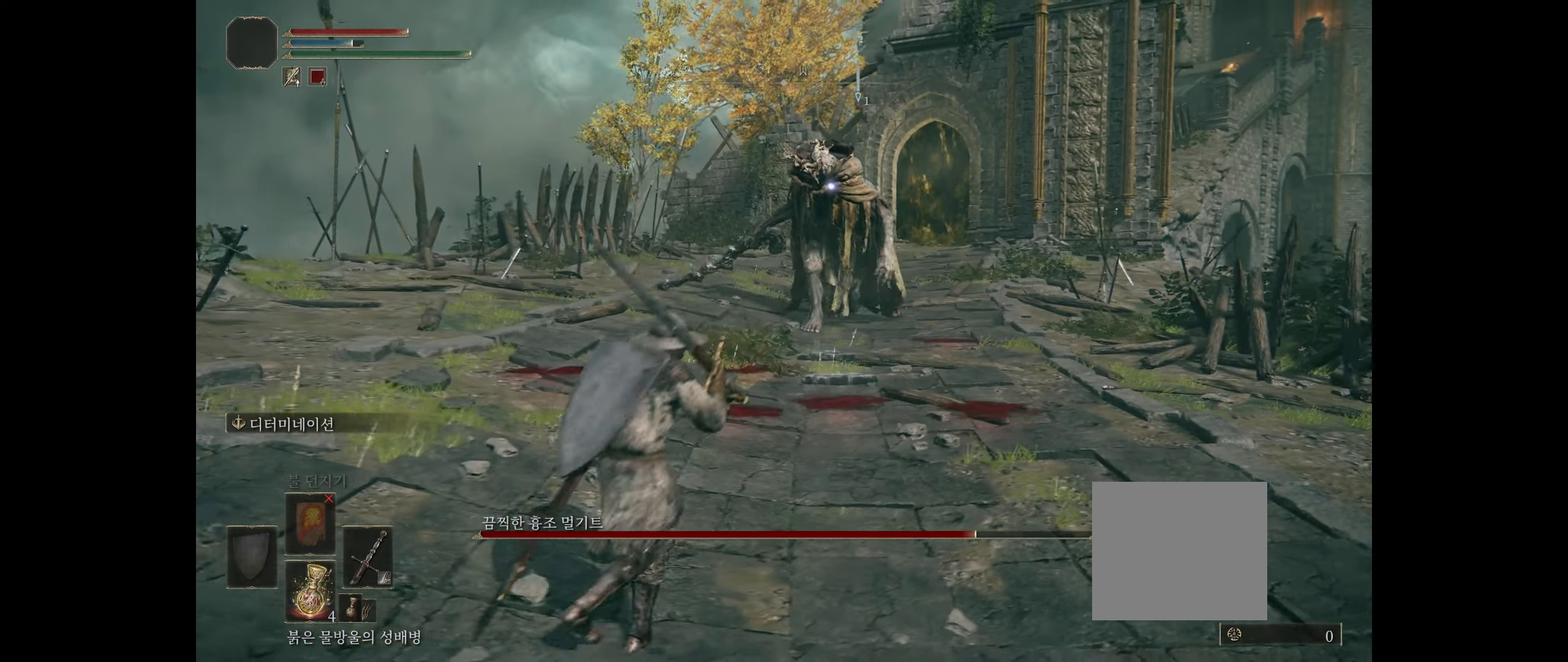
{"buttons": [], "left_stick": "down-right", "events": [[217, "left_stick", "right"], [300, "left_stick", "down-right"]]}
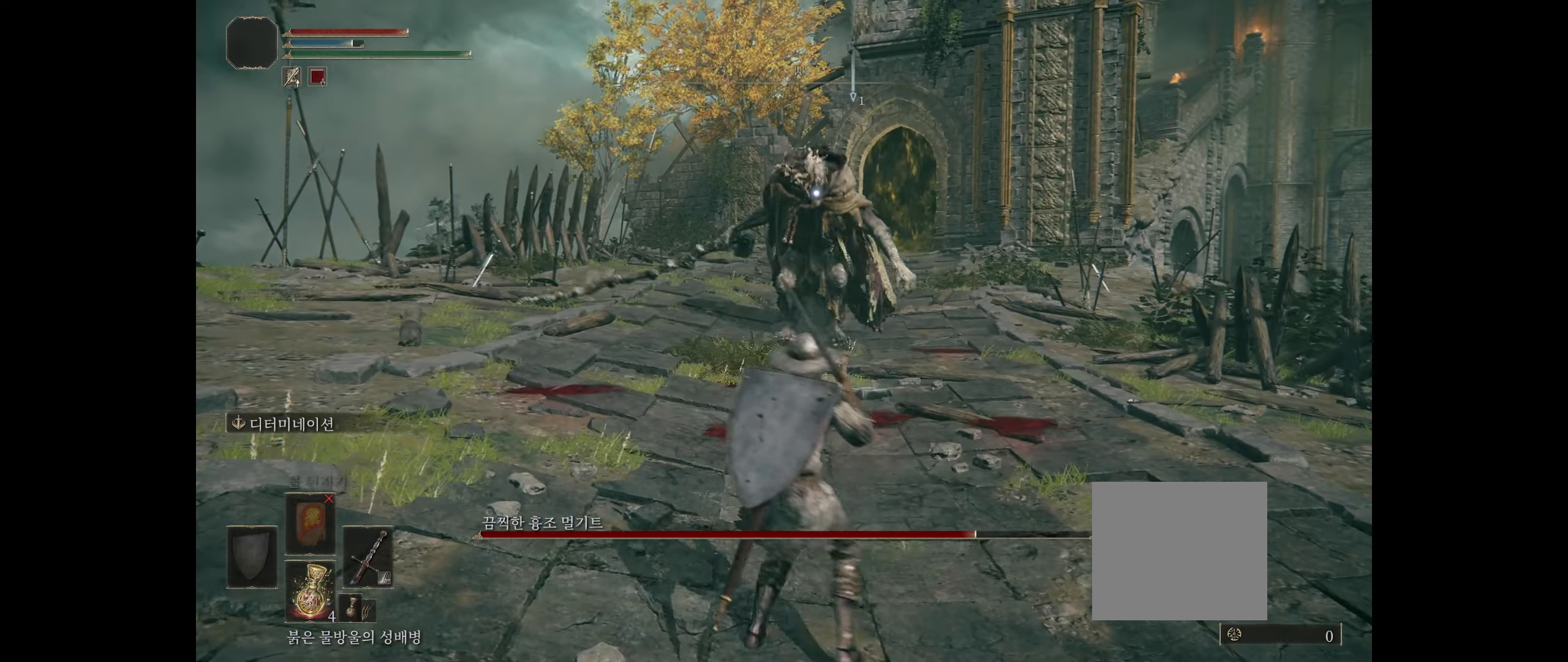
{"buttons": [], "left_stick": "down", "events": [[183, "left_stick", "down"]]}
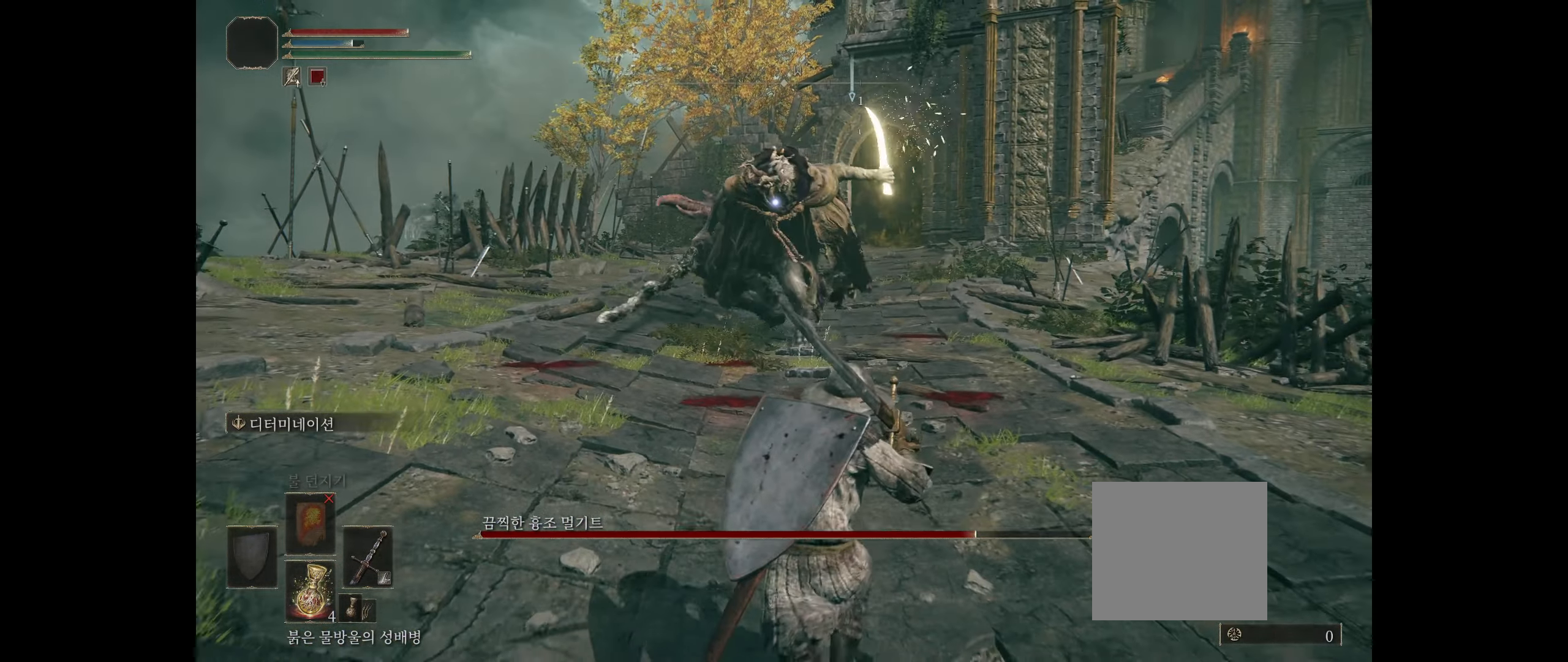
{"buttons": [], "left_stick": "center", "events": [[33, "B", "down"], [150, "left_stick", "right"], [183, "B", "up"], [433, "left_stick", "center"]]}
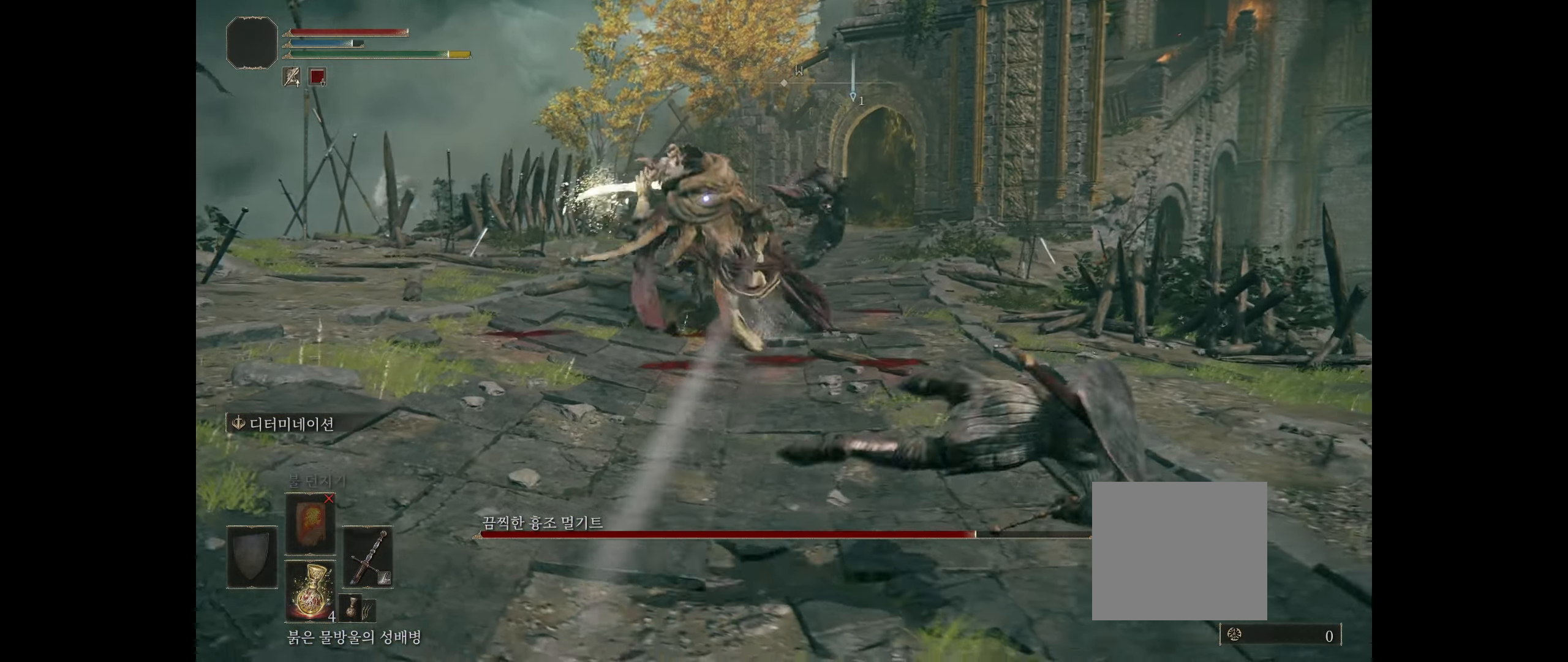
{"buttons": [], "left_stick": "left", "events": [[250, "left_stick", "up-left"], [333, "B", "down"], [500, "B", "up"], [500, "left_stick", "left"]]}
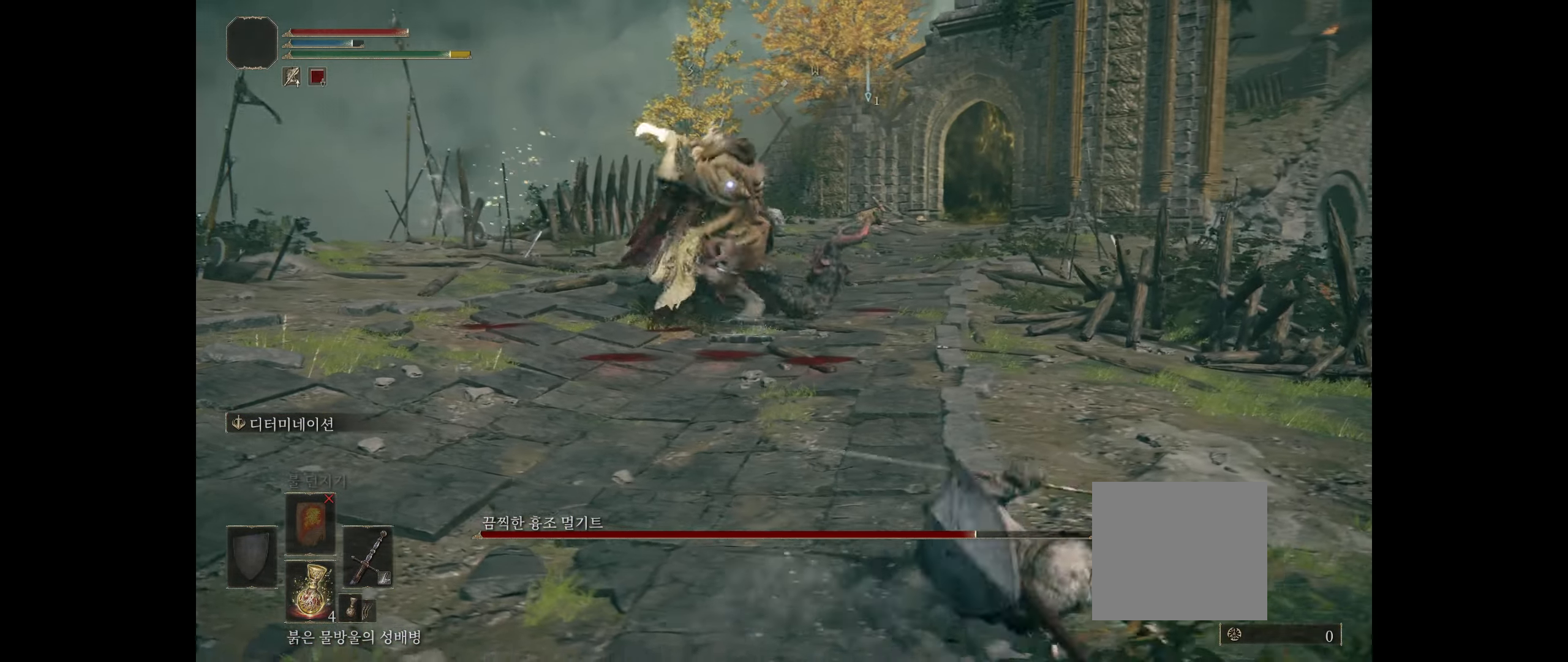
{"buttons": [], "left_stick": "down-left", "events": [[150, "left_stick", "center"], [384, "left_stick", "down-left"]]}
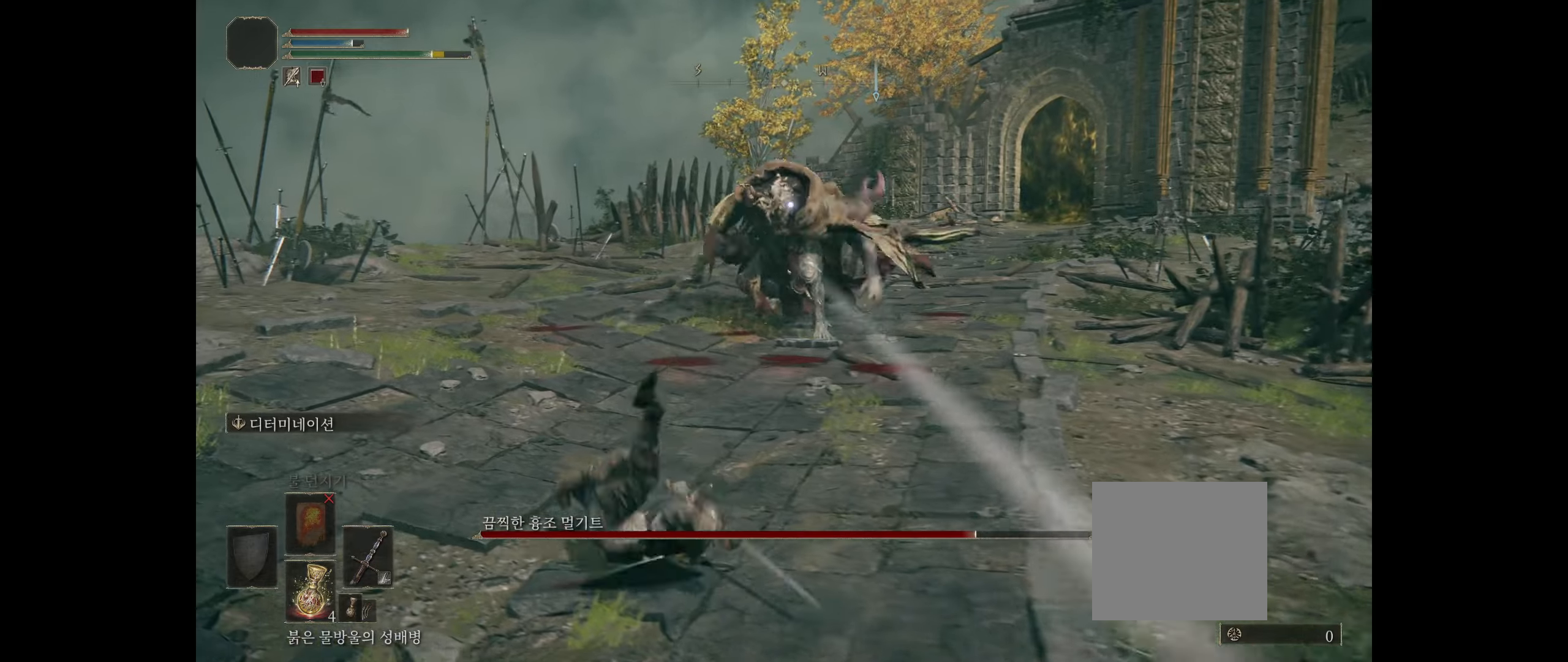
{"buttons": [], "left_stick": "down-left", "events": []}
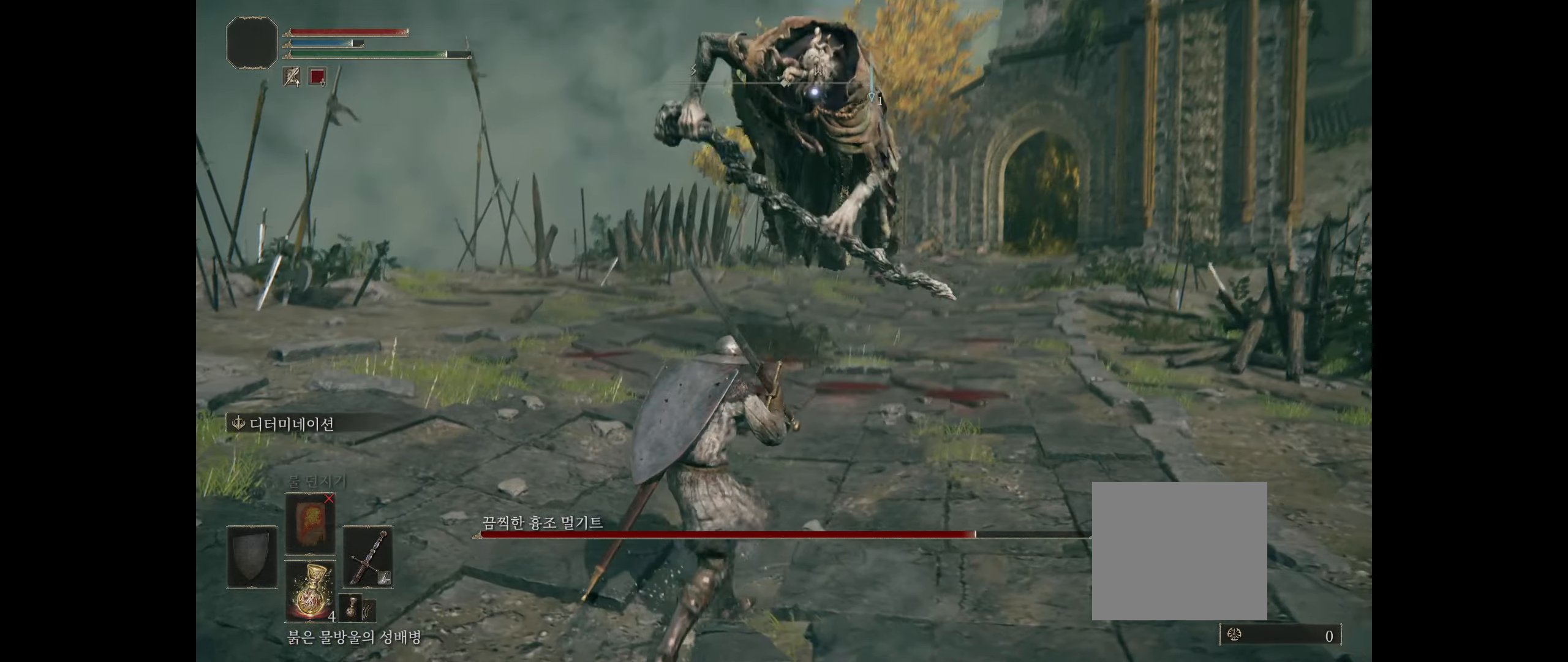
{"buttons": [], "left_stick": "down", "events": [[384, "left_stick", "down"]]}